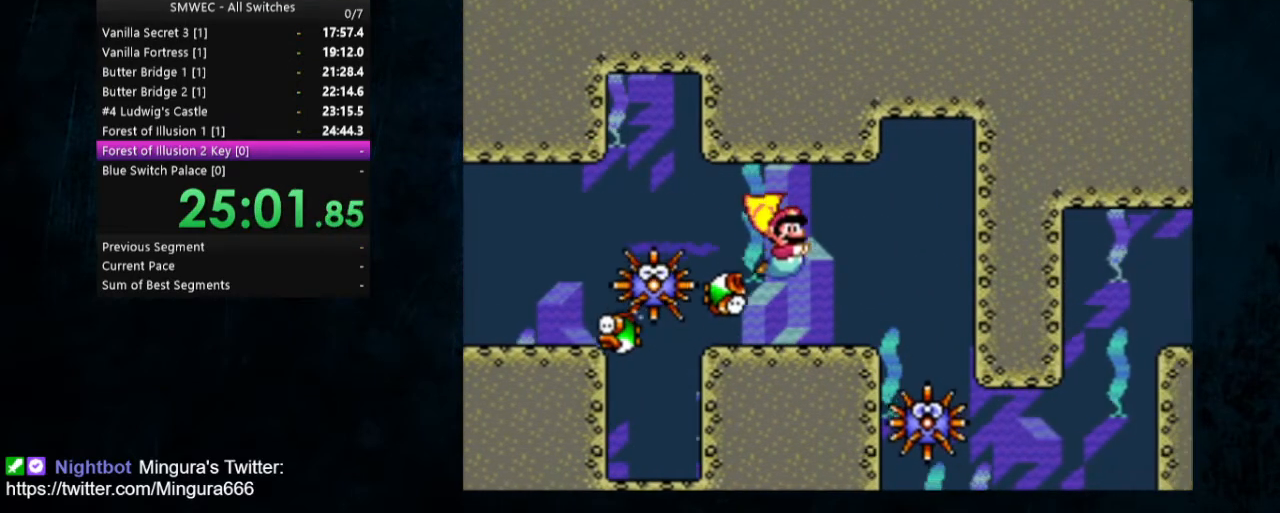
Gameplay with a controller (Nintendo layout); each line is a JSON object with the inputs held at the frame after it. "events" lists button and stick changes between this image and that frame as [ms after this image, input, new state], when the widget could be followed in between. Not read: L1 L3 R1 R3.
{"buttons": ["DPAD_RIGHT"], "events": [[233, "DPAD_RIGHT", "down"]]}
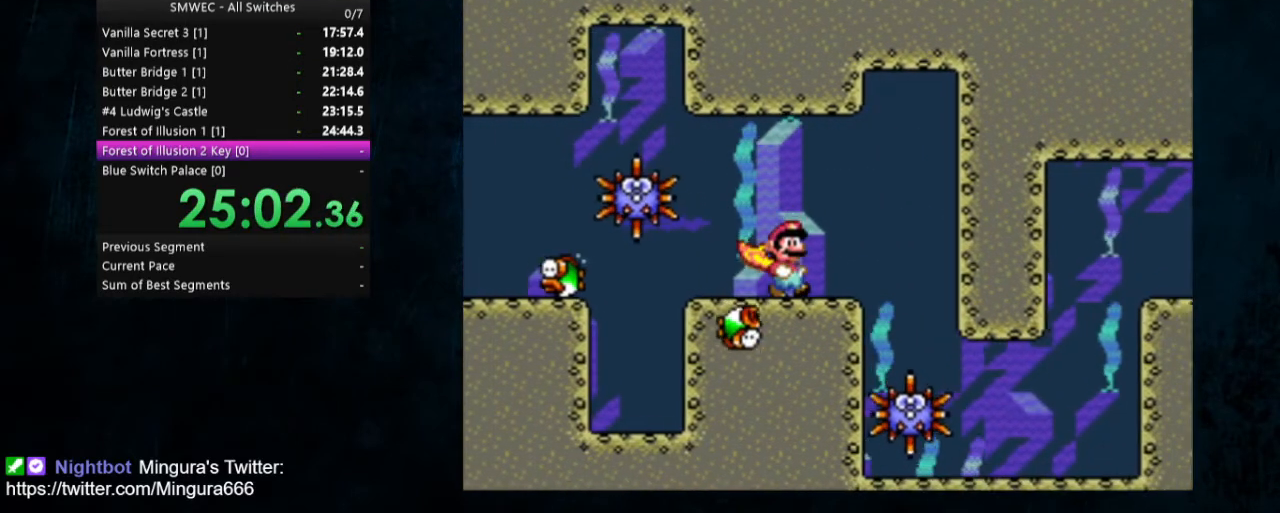
{"buttons": ["DPAD_DOWN"], "events": [[100, "DPAD_RIGHT", "up"], [200, "DPAD_DOWN", "down"]]}
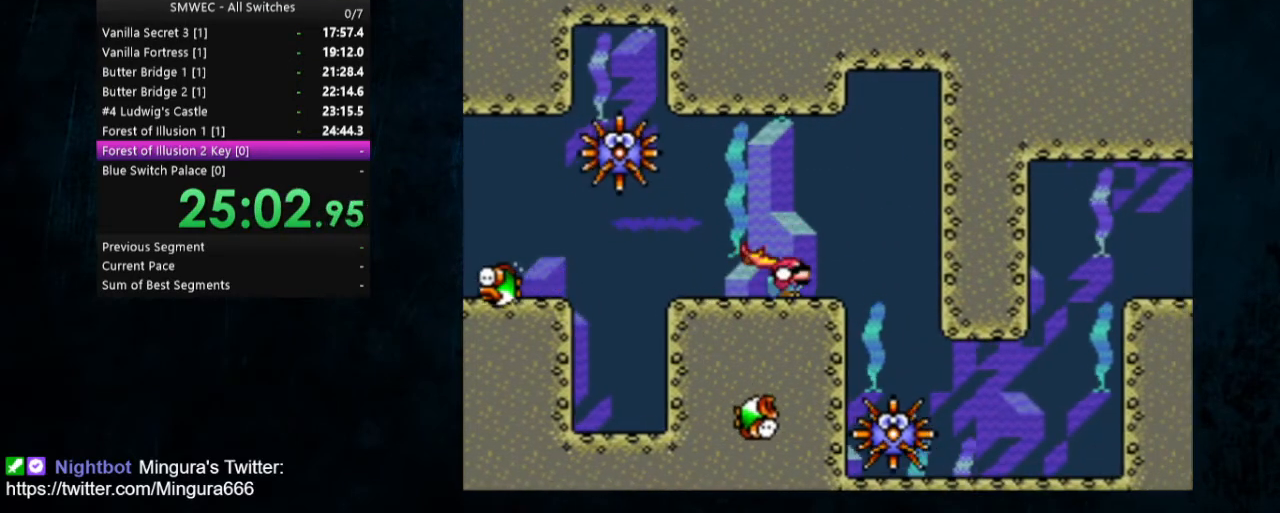
{"buttons": ["DPAD_DOWN"], "events": [[67, "DPAD_DOWN", "up"], [333, "DPAD_DOWN", "down"]]}
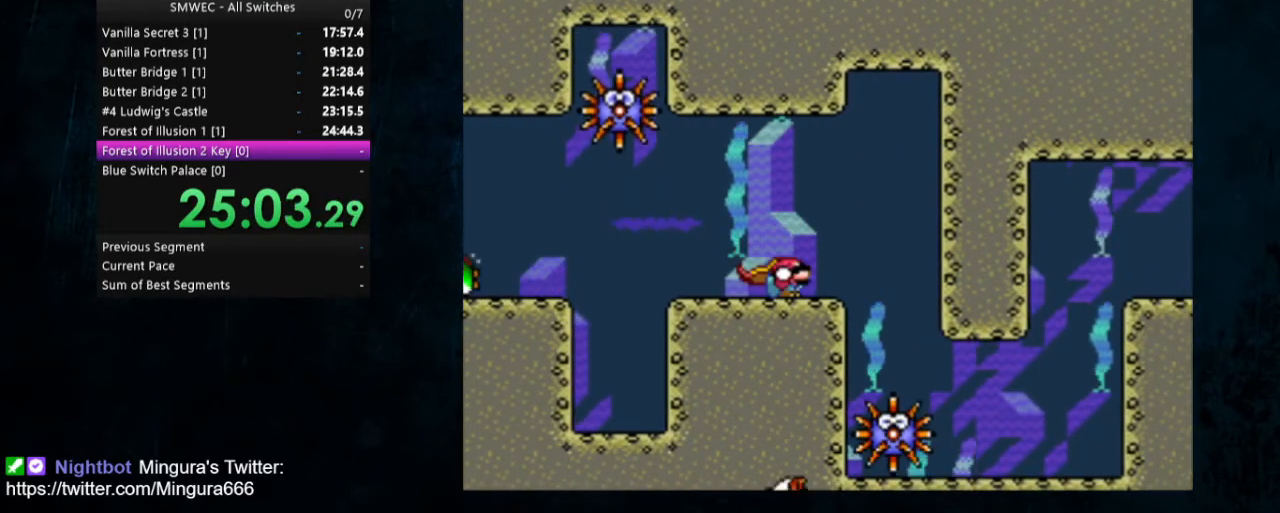
{"buttons": [], "events": [[500, "DPAD_DOWN", "up"]]}
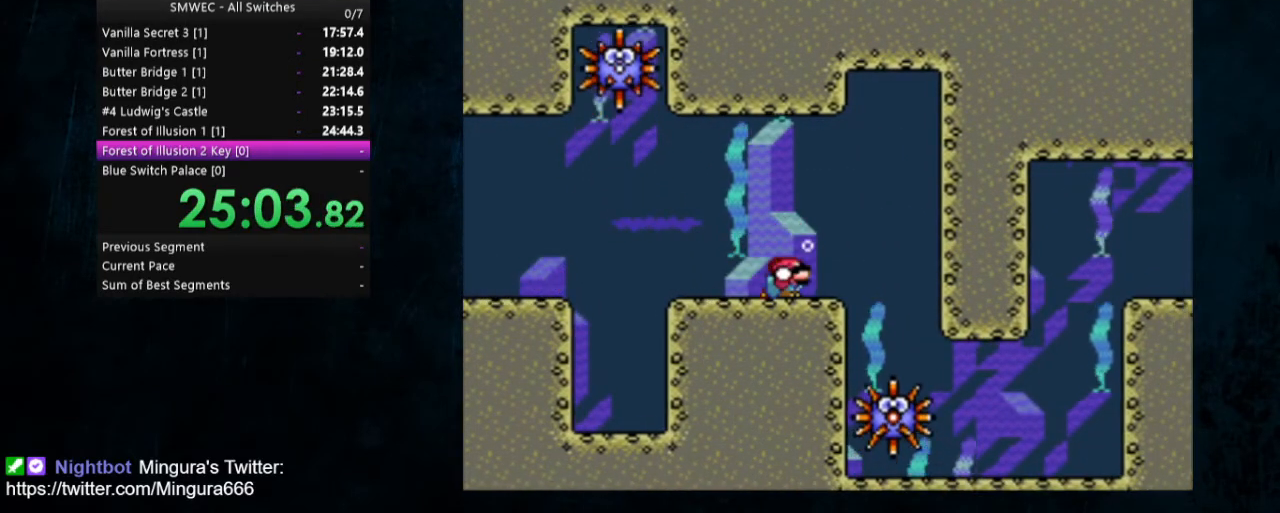
{"buttons": [], "events": []}
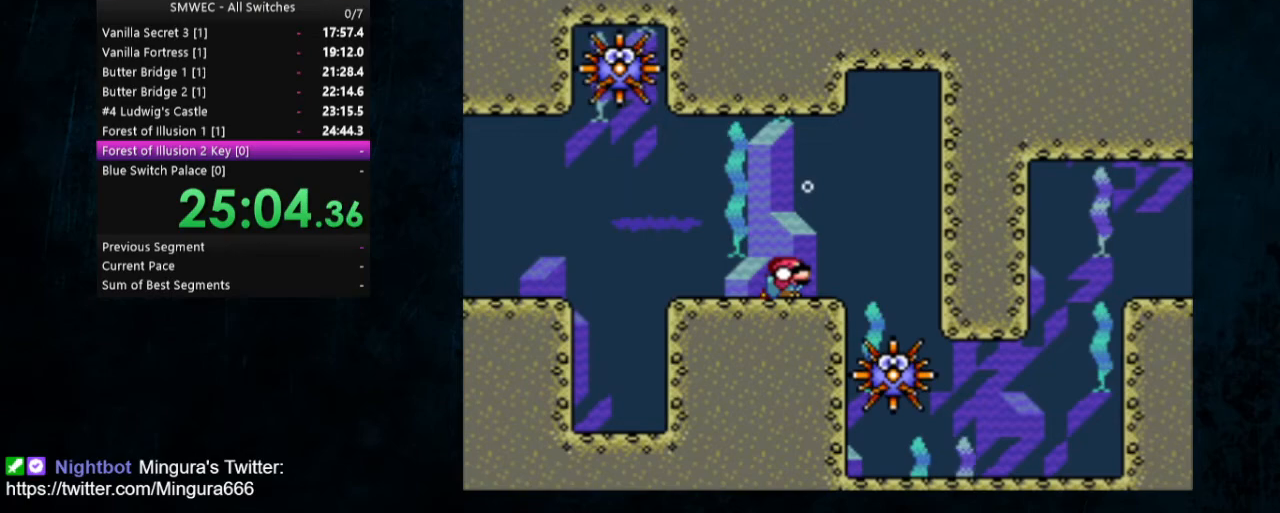
{"buttons": ["DPAD_DOWN"], "events": [[233, "DPAD_DOWN", "down"]]}
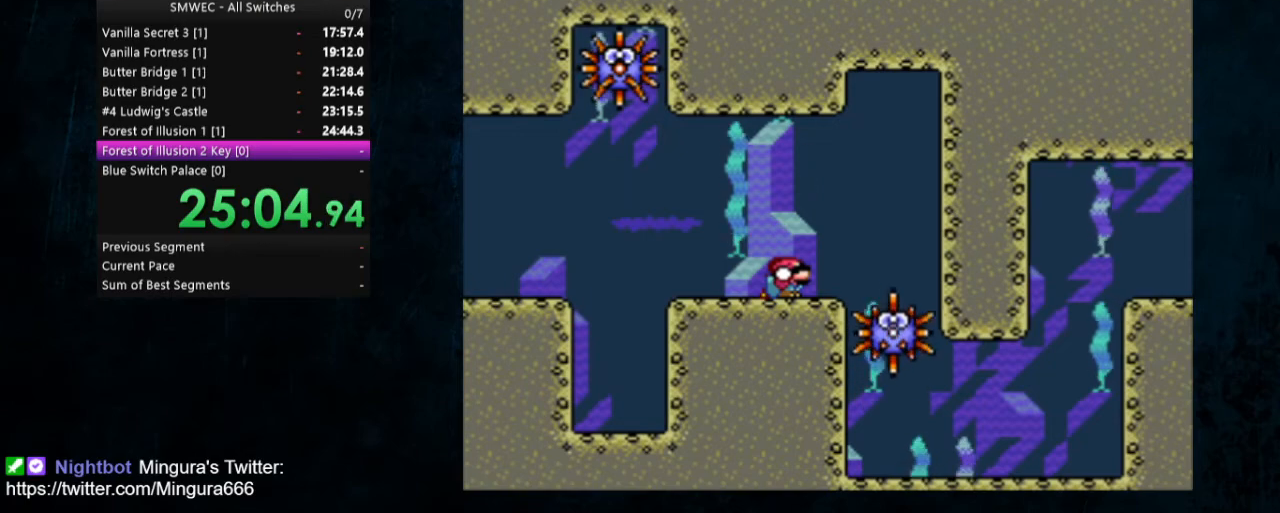
{"buttons": ["DPAD_DOWN"], "events": []}
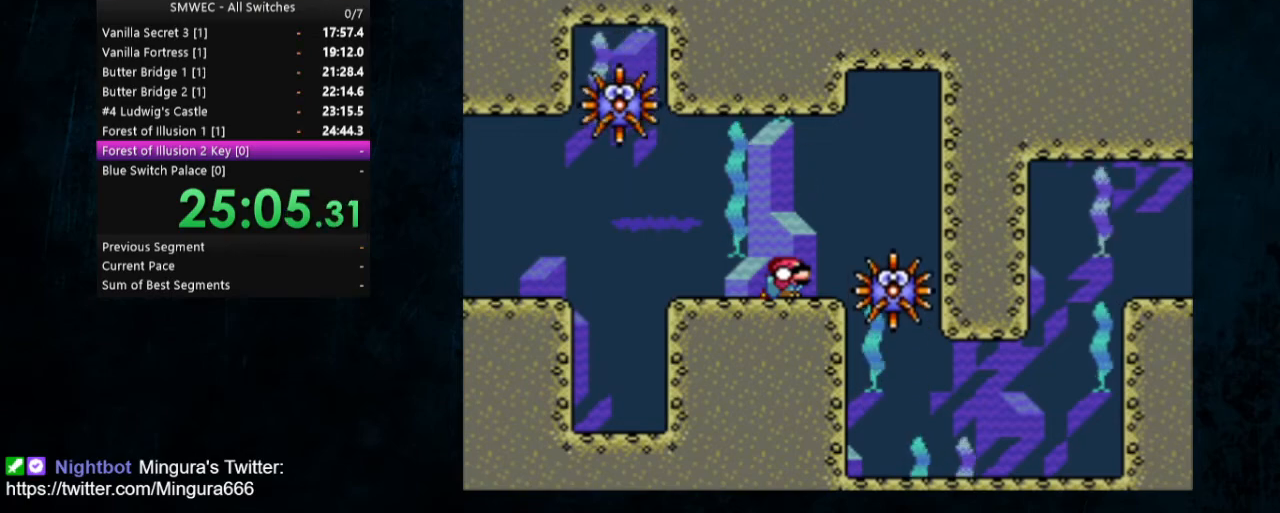
{"buttons": ["DPAD_RIGHT"], "events": [[333, "DPAD_DOWN", "up"], [367, "DPAD_RIGHT", "down"]]}
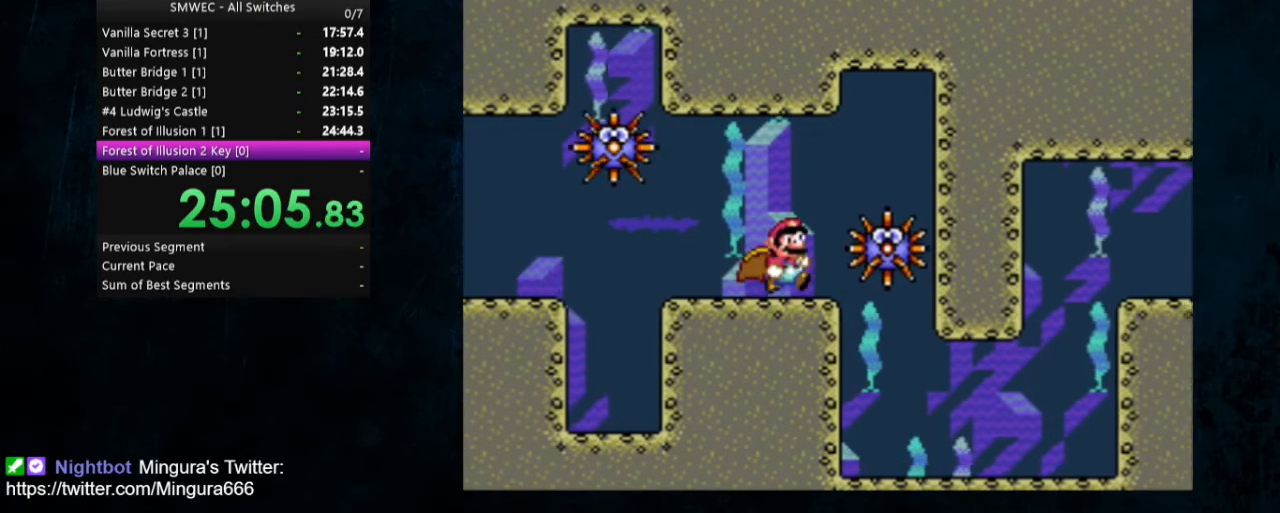
{"buttons": ["DPAD_RIGHT"], "events": [[100, "DPAD_DOWN", "down"], [100, "DPAD_RIGHT", "up"], [400, "DPAD_DOWN", "up"], [433, "DPAD_RIGHT", "down"]]}
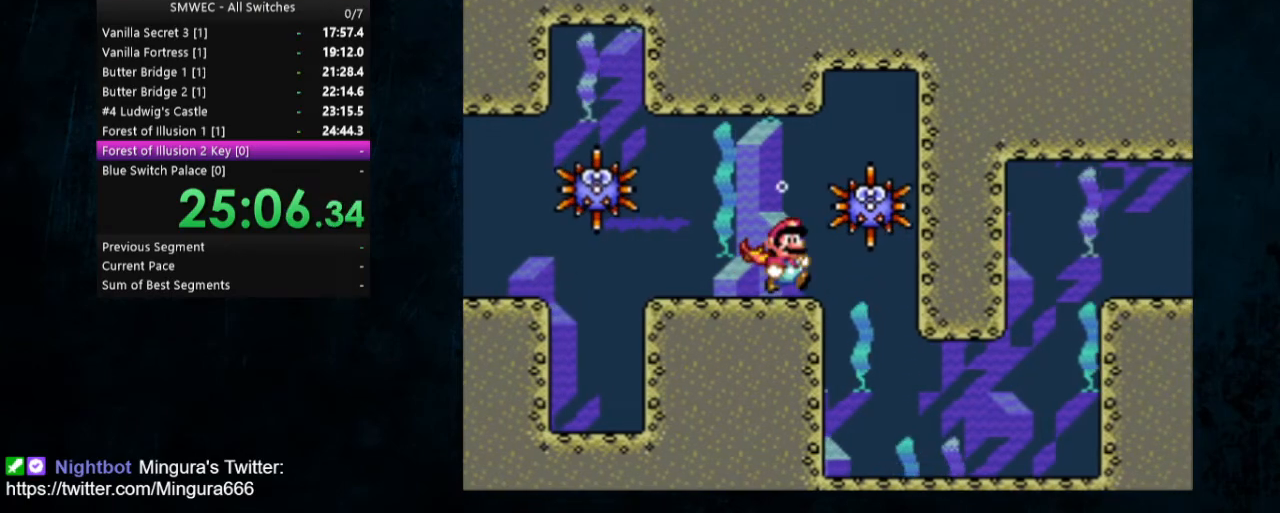
{"buttons": ["Y", "DPAD_RIGHT"], "events": [[300, "Y", "down"]]}
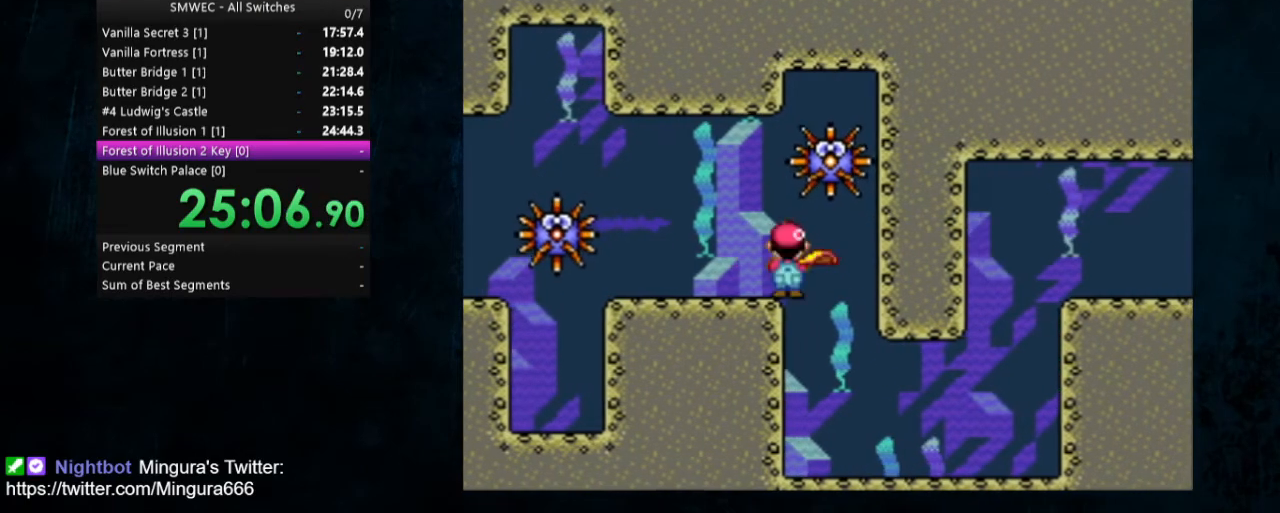
{"buttons": ["Y", "DPAD_RIGHT"], "events": []}
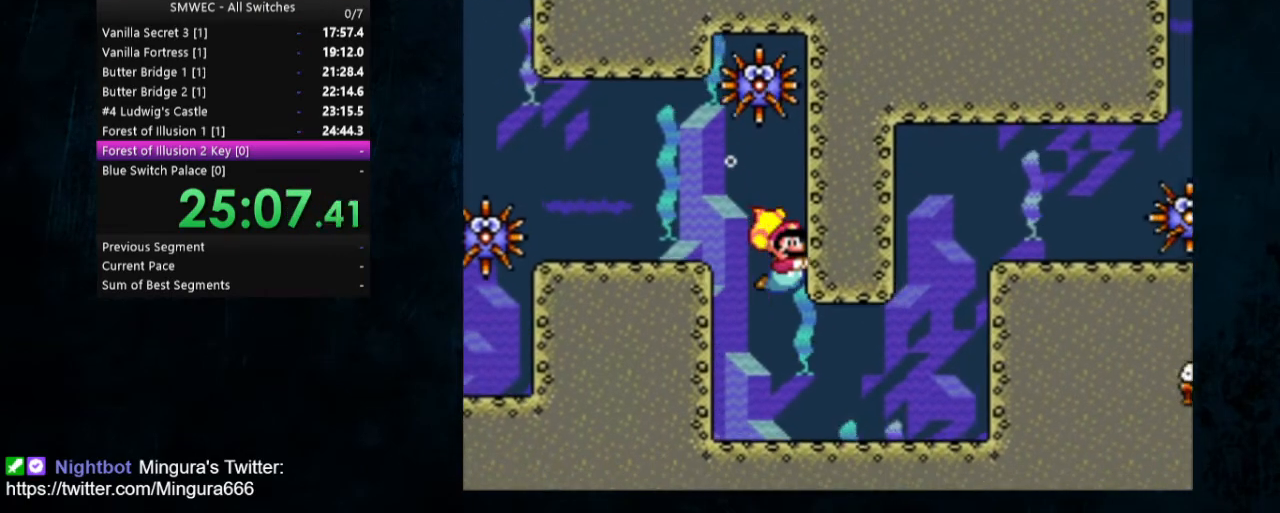
{"buttons": ["B"], "events": [[400, "DPAD_RIGHT", "up"], [400, "Y", "up"], [433, "B", "down"]]}
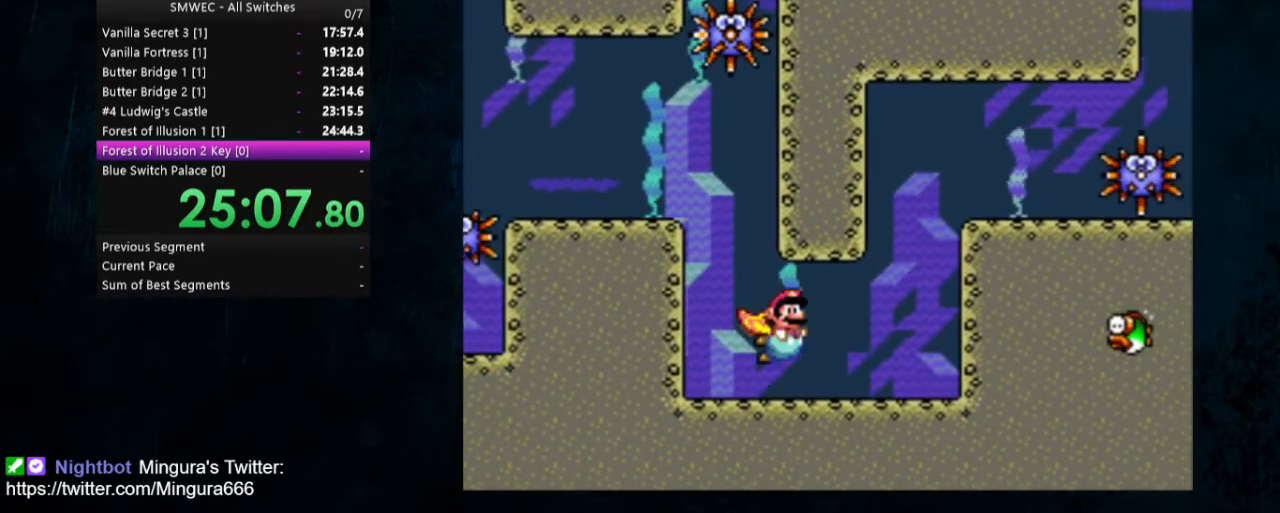
{"buttons": ["DPAD_RIGHT"], "events": [[100, "B", "up"], [133, "B", "down"], [200, "B", "up"], [267, "B", "down"], [333, "B", "up"], [433, "B", "down"], [433, "DPAD_RIGHT", "down"], [500, "B", "up"]]}
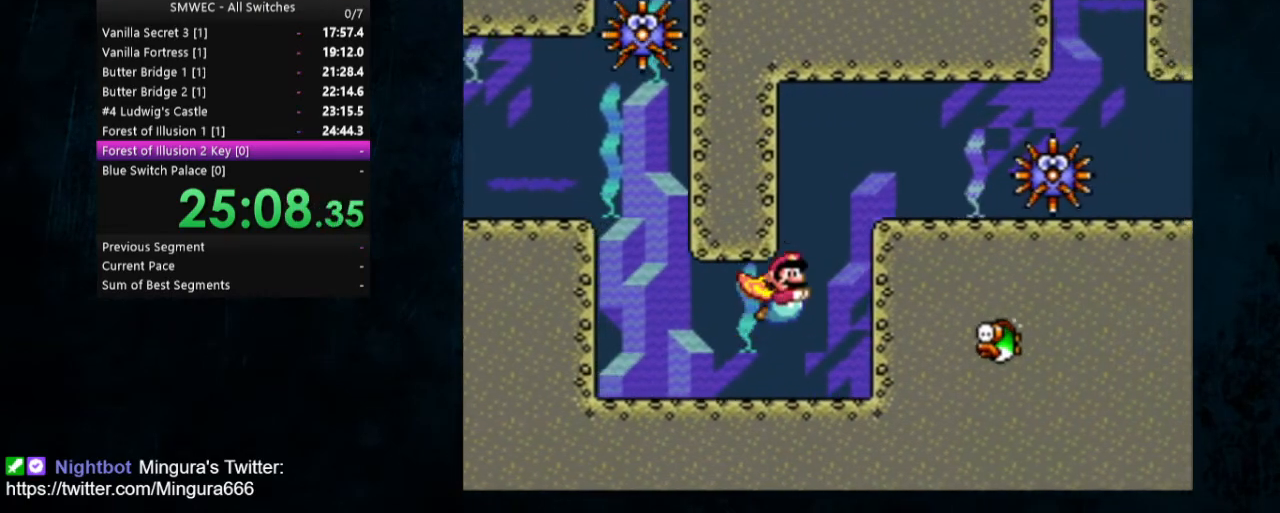
{"buttons": ["DPAD_RIGHT"], "events": [[33, "B", "down"], [133, "B", "up"], [167, "B", "down"], [300, "B", "up"]]}
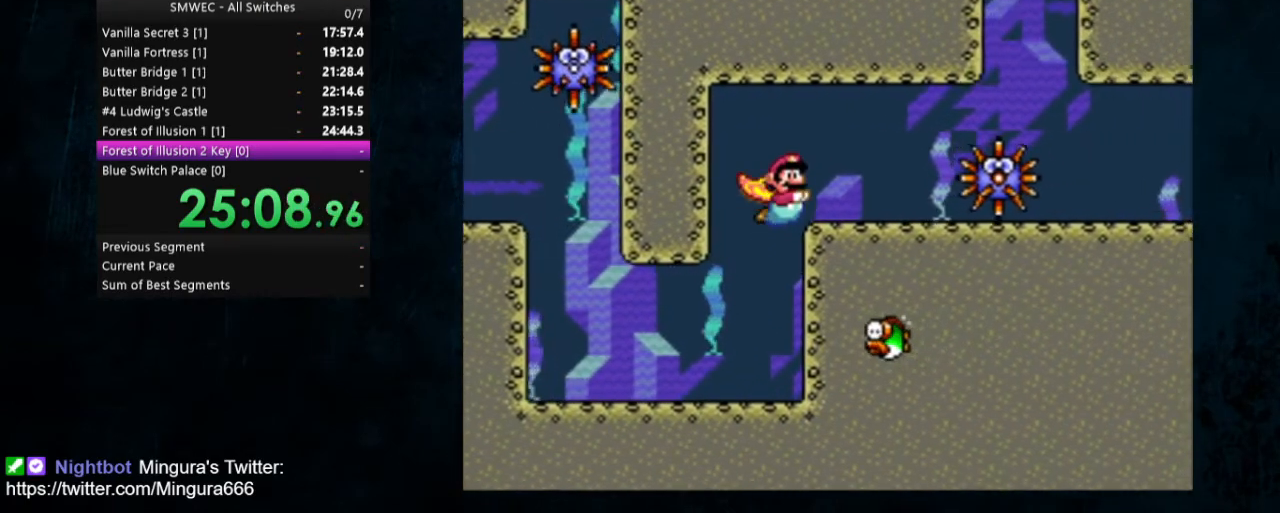
{"buttons": ["DPAD_RIGHT"], "events": [[200, "B", "down"], [333, "B", "up"]]}
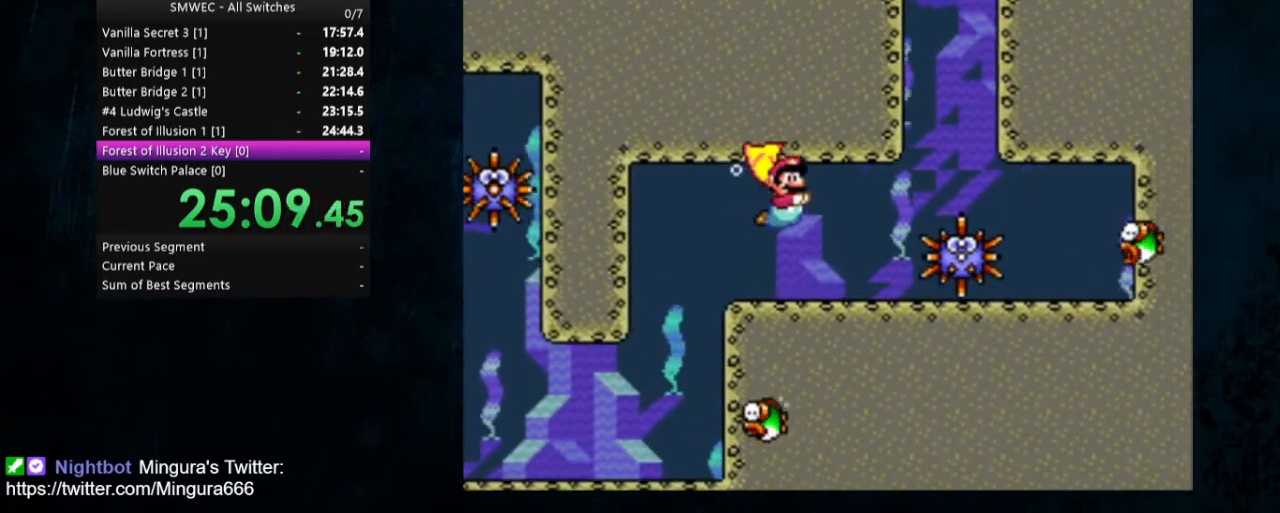
{"buttons": ["B", "DPAD_RIGHT"], "events": [[200, "B", "down"], [267, "B", "up"], [367, "B", "down"], [433, "B", "up"], [467, "B", "down"]]}
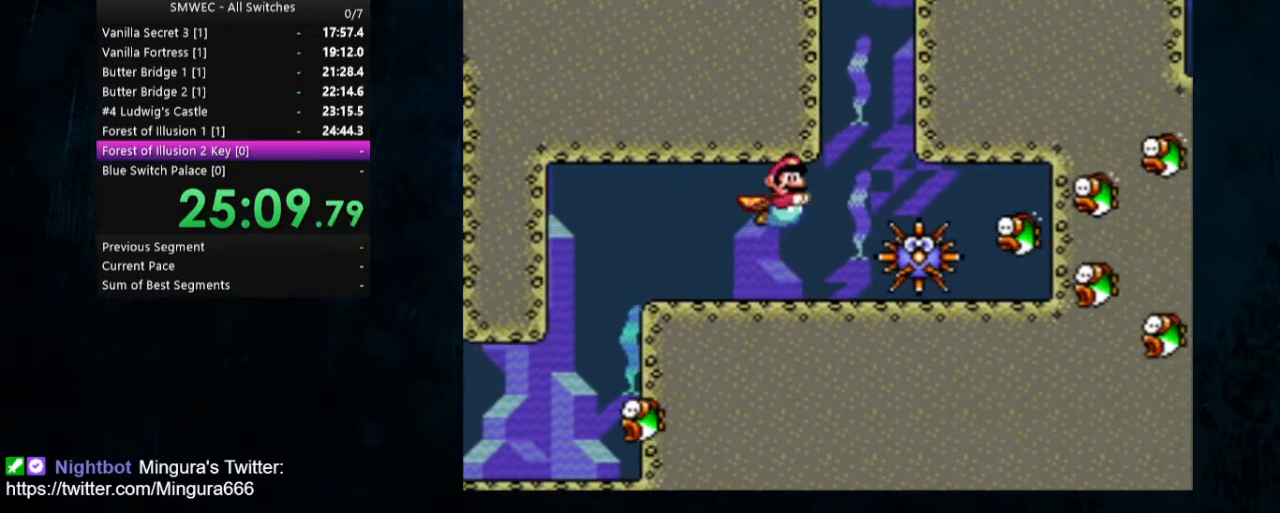
{"buttons": ["DPAD_RIGHT"], "events": [[67, "B", "up"], [133, "B", "down"], [233, "B", "up"], [267, "B", "down"], [333, "B", "up"], [367, "B", "down"], [500, "B", "up"]]}
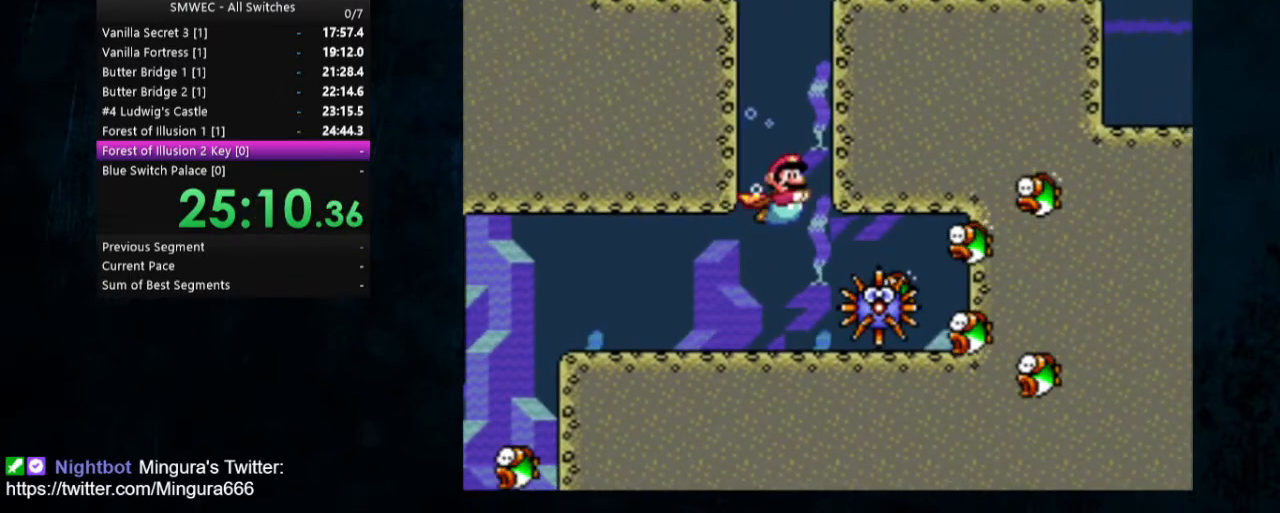
{"buttons": ["DPAD_DOWN"], "events": [[33, "B", "down"], [167, "B", "up"], [167, "DPAD_DOWN", "down"], [167, "DPAD_RIGHT", "up"]]}
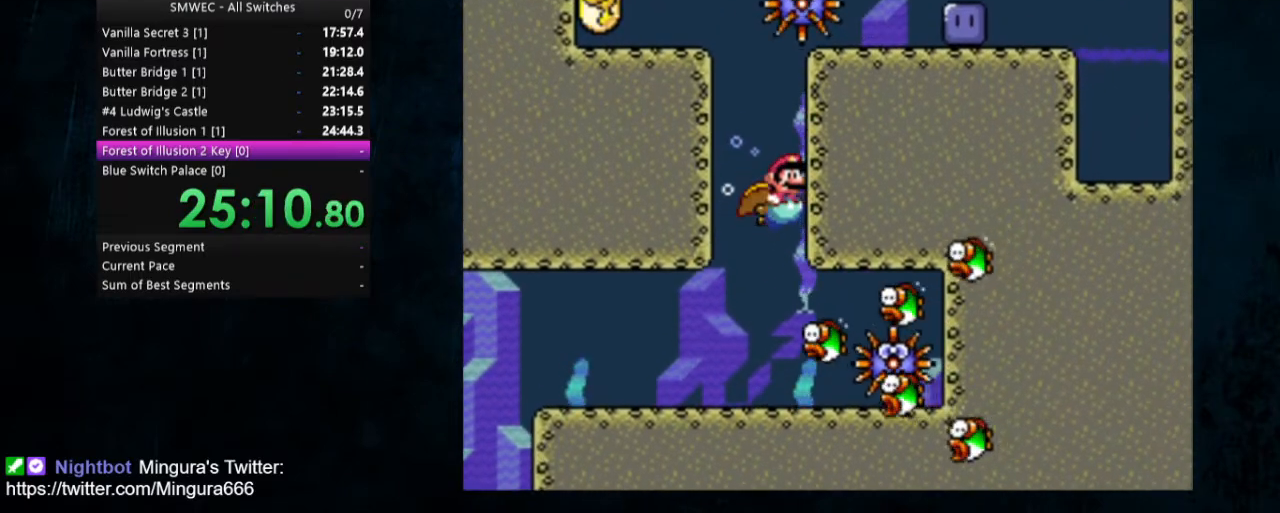
{"buttons": ["B", "DPAD_RIGHT"], "events": [[67, "B", "down"], [233, "B", "up"], [400, "B", "down"], [500, "DPAD_DOWN", "up"], [500, "DPAD_RIGHT", "down"]]}
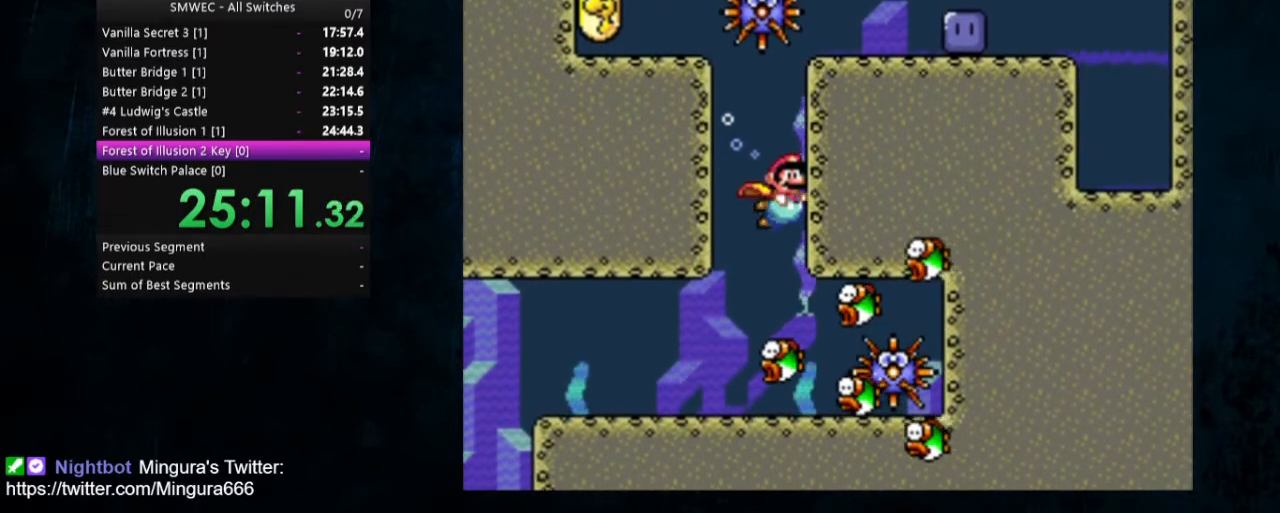
{"buttons": [], "events": [[33, "B", "up"], [267, "B", "down"], [333, "B", "up"], [400, "B", "down"], [433, "DPAD_RIGHT", "up"], [467, "B", "up"]]}
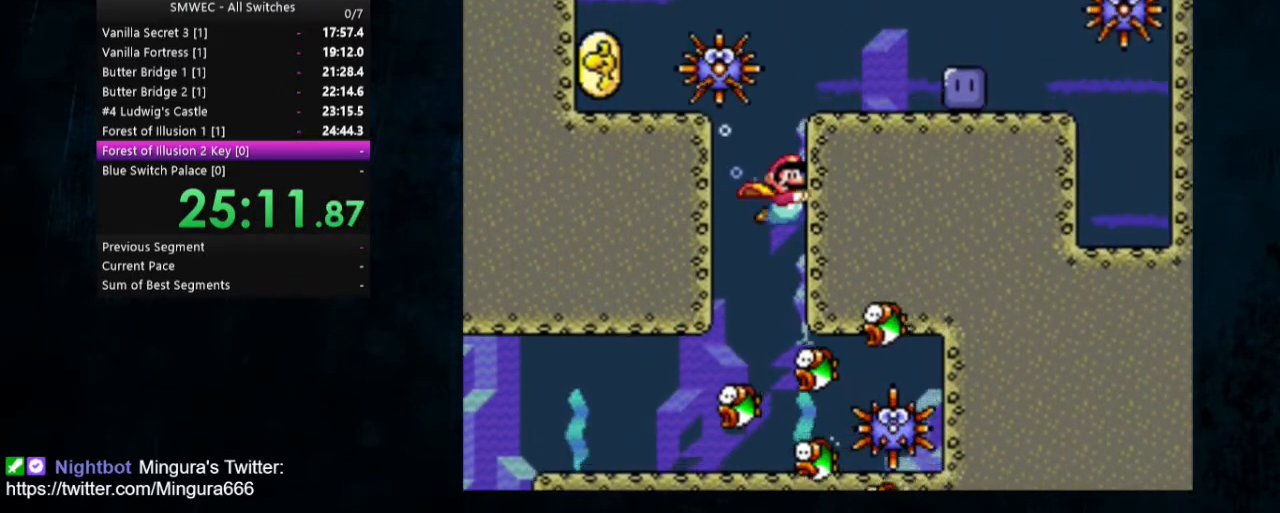
{"buttons": ["DPAD_RIGHT"], "events": [[67, "B", "down"], [167, "B", "up"], [200, "B", "down"], [233, "DPAD_RIGHT", "down"], [367, "B", "up"]]}
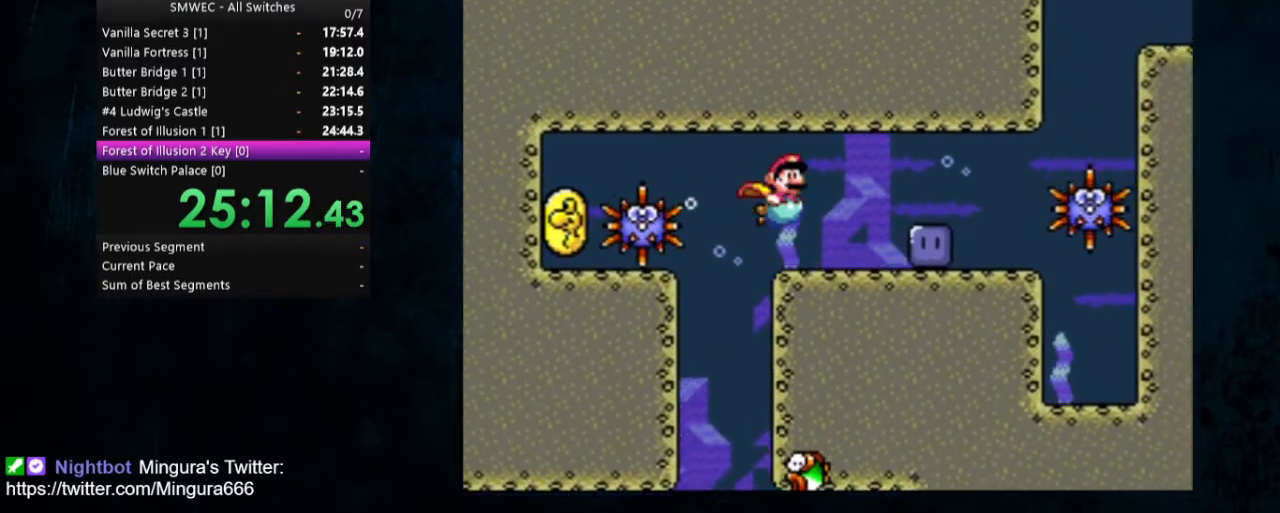
{"buttons": ["DPAD_RIGHT"], "events": []}
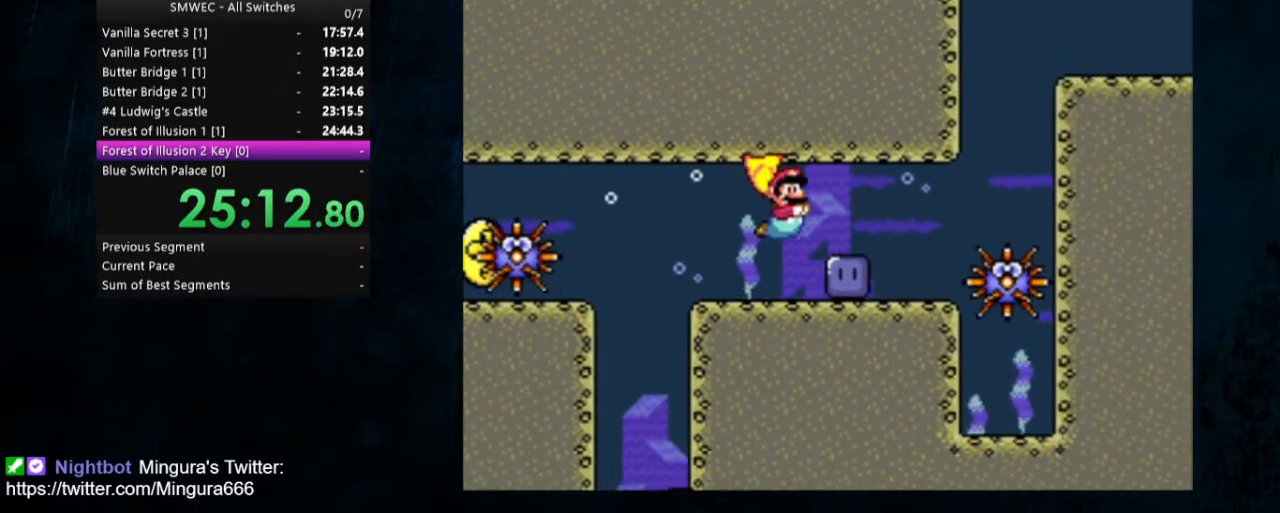
{"buttons": ["Y", "DPAD_RIGHT"], "events": [[67, "Y", "down"], [300, "B", "down"], [500, "B", "up"]]}
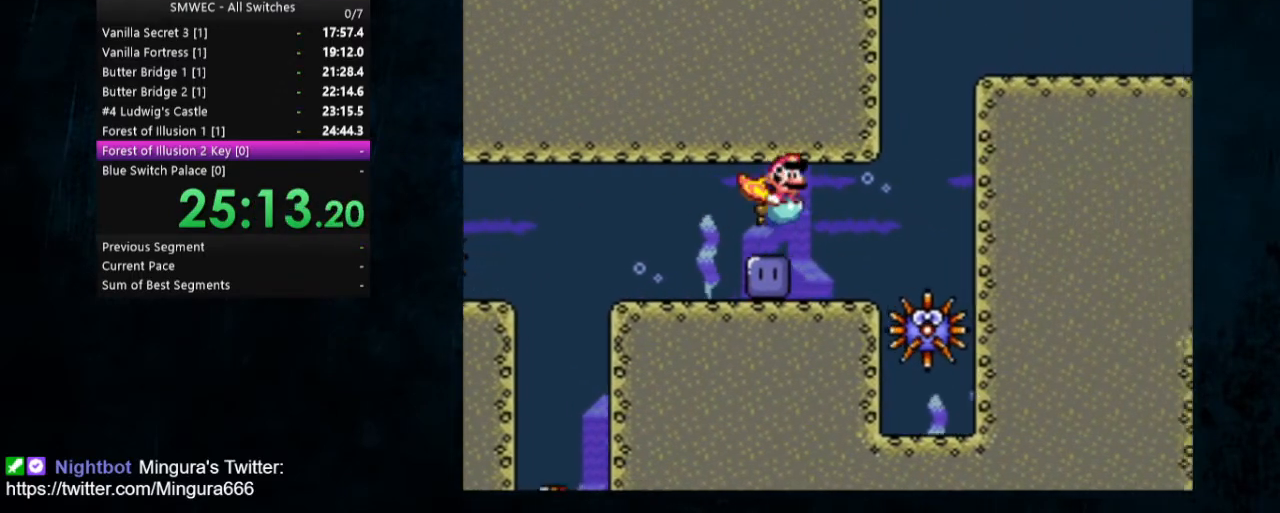
{"buttons": ["Y", "DPAD_RIGHT"], "events": [[100, "Y", "up"], [133, "Y", "down"], [267, "B", "down"], [467, "B", "up"]]}
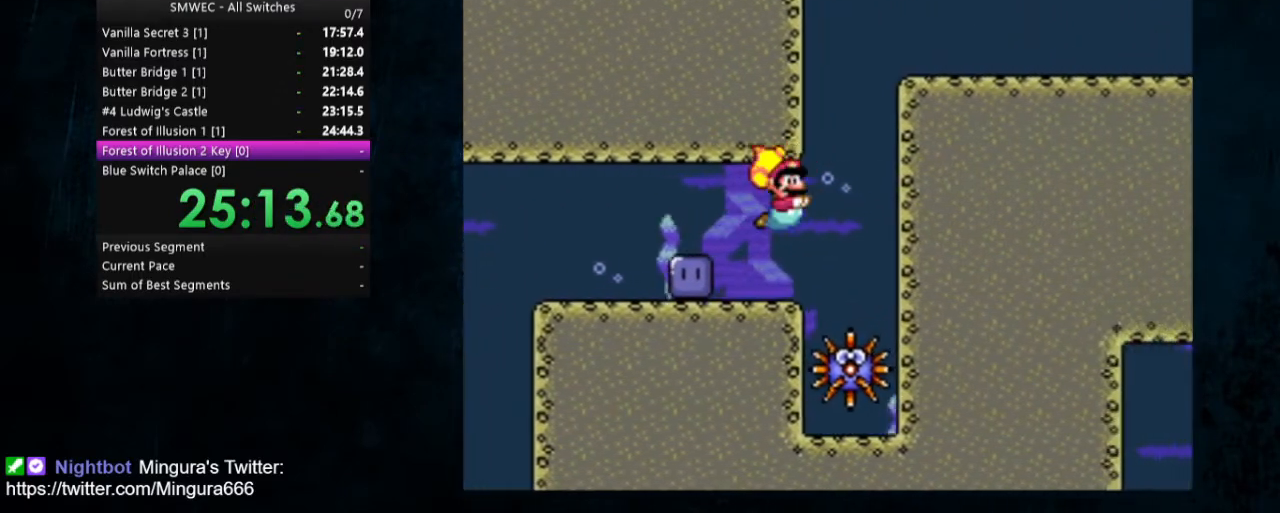
{"buttons": ["B", "Y"], "events": [[100, "B", "down"], [167, "DPAD_RIGHT", "up"], [167, "DPAD_UP", "down"], [200, "B", "up"], [300, "B", "down"], [367, "B", "up"], [433, "B", "down"], [500, "DPAD_UP", "up"]]}
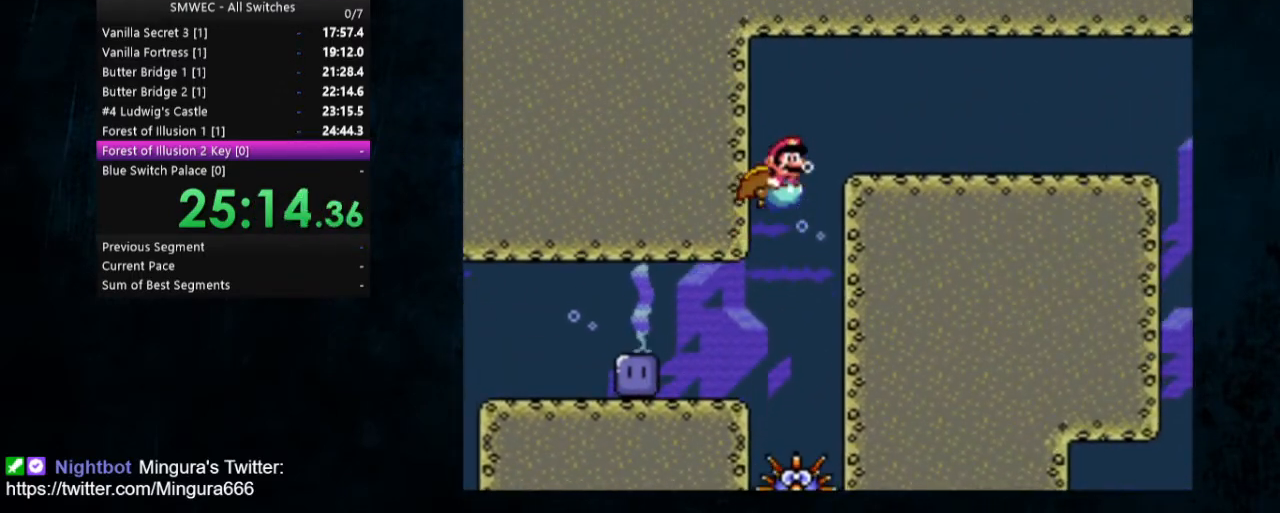
{"buttons": ["DPAD_DOWN"], "events": [[33, "DPAD_RIGHT", "down"], [100, "B", "up"], [400, "DPAD_DOWN", "down"], [400, "DPAD_RIGHT", "up"], [400, "Y", "up"]]}
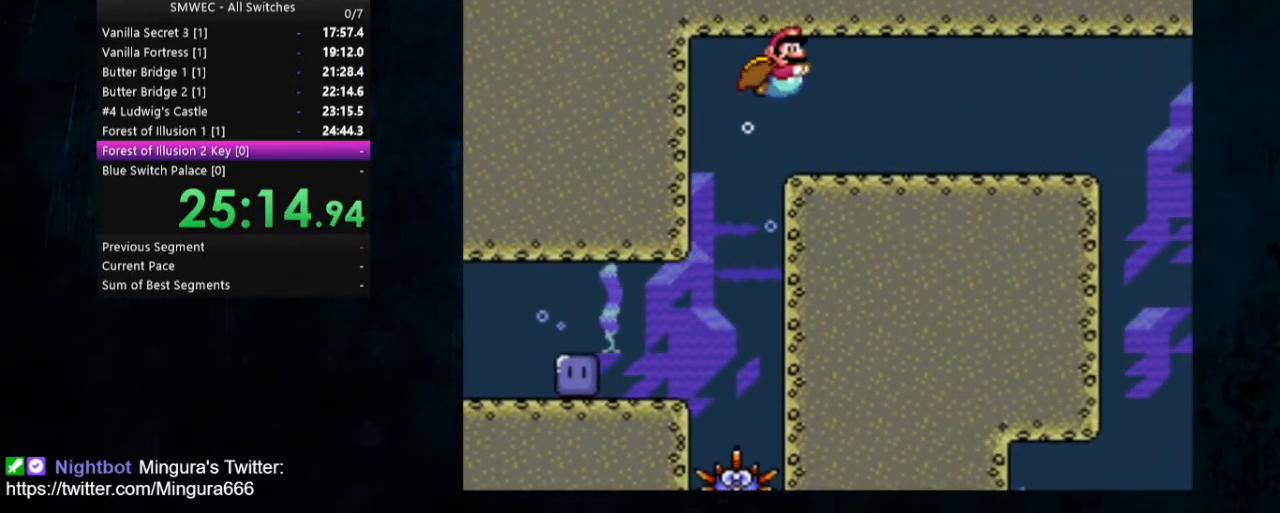
{"buttons": ["DPAD_RIGHT"], "events": [[167, "DPAD_DOWN", "up"], [200, "B", "down"], [300, "B", "up"], [500, "DPAD_RIGHT", "down"]]}
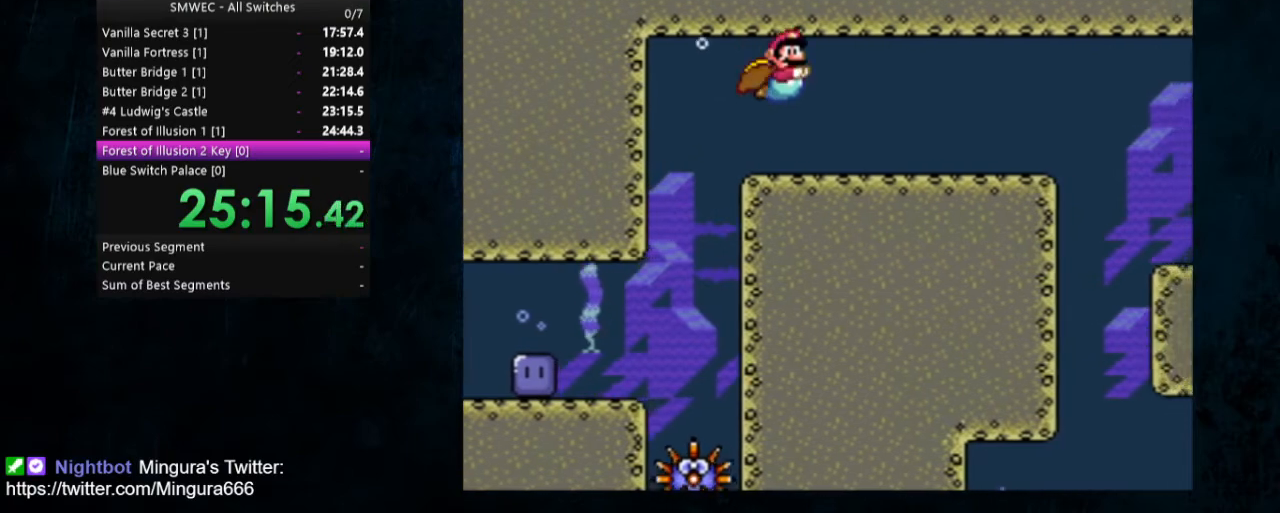
{"buttons": [], "events": [[67, "DPAD_RIGHT", "up"], [167, "B", "down"], [300, "B", "up"]]}
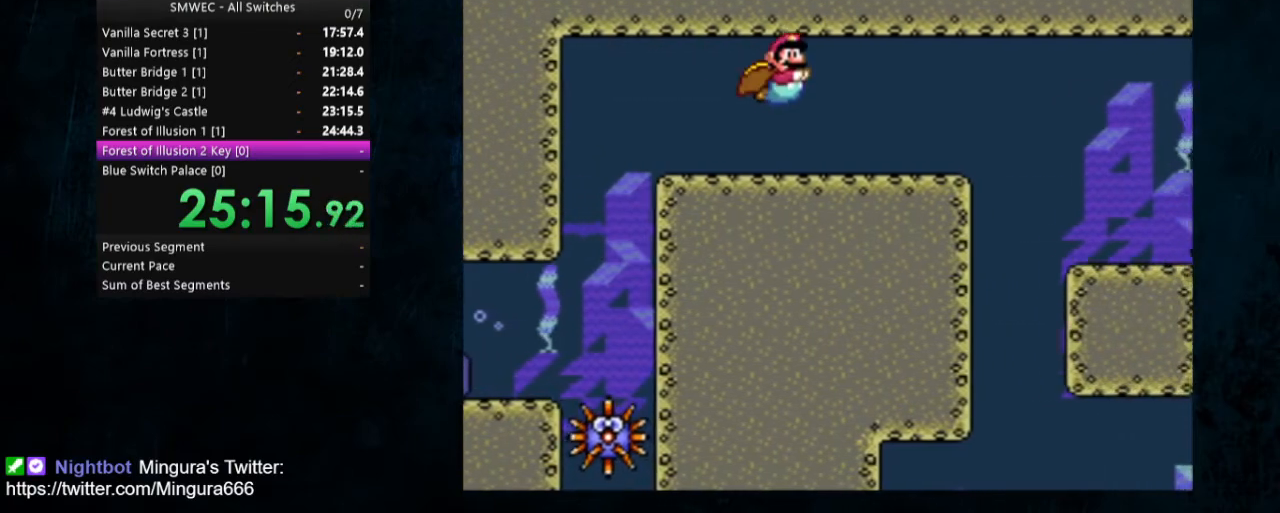
{"buttons": [], "events": [[33, "B", "down"], [167, "B", "up"], [400, "B", "down"], [467, "B", "up"]]}
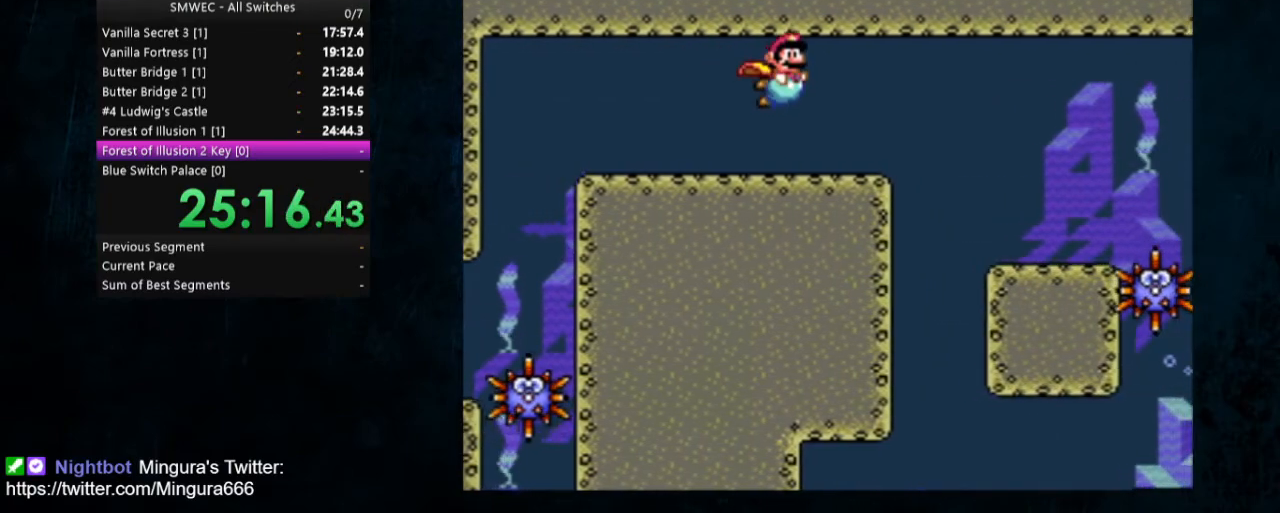
{"buttons": [], "events": [[200, "B", "down"], [333, "B", "up"]]}